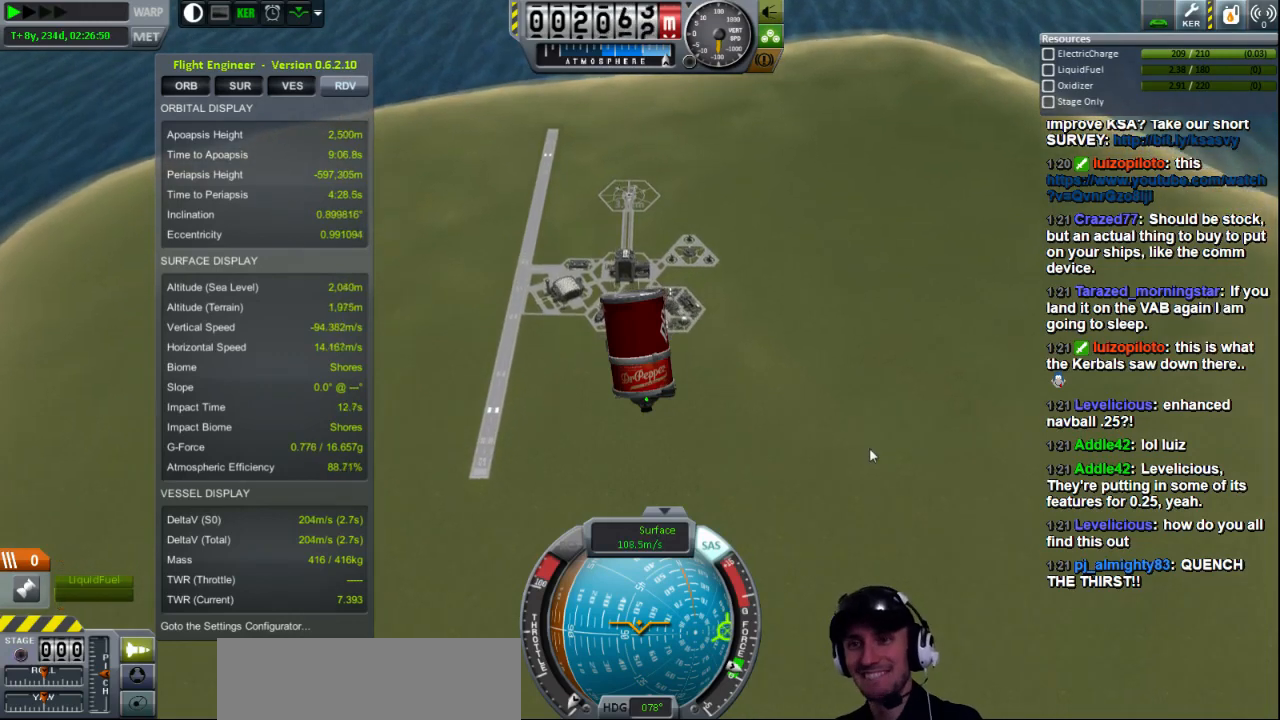
Gameplay with keyboard; each line is a JSON object with the keys held at the frame after it. "events" lists presses ("down") and releases ("up") of "a", "d", "e", "h", "i", "j", "k", "l", "n", "q", "s" and "w" between this image and that frame as [ms after this image, input, new state], when the widget could be followed in between. No other keys are recorded. Mouse input is not recorded.
{"keys": [], "events": [[400, "w", "down"], [520, "w", "up"]]}
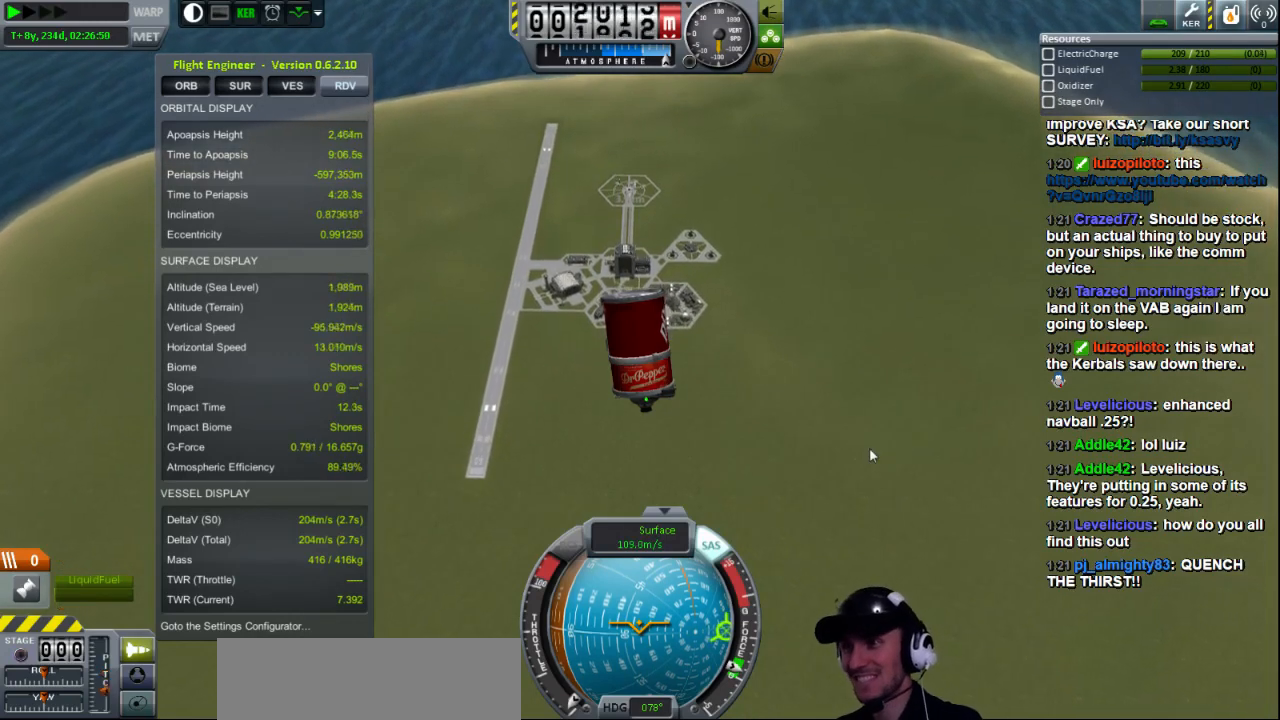
{"keys": ["w"], "events": [[360, "w", "down"]]}
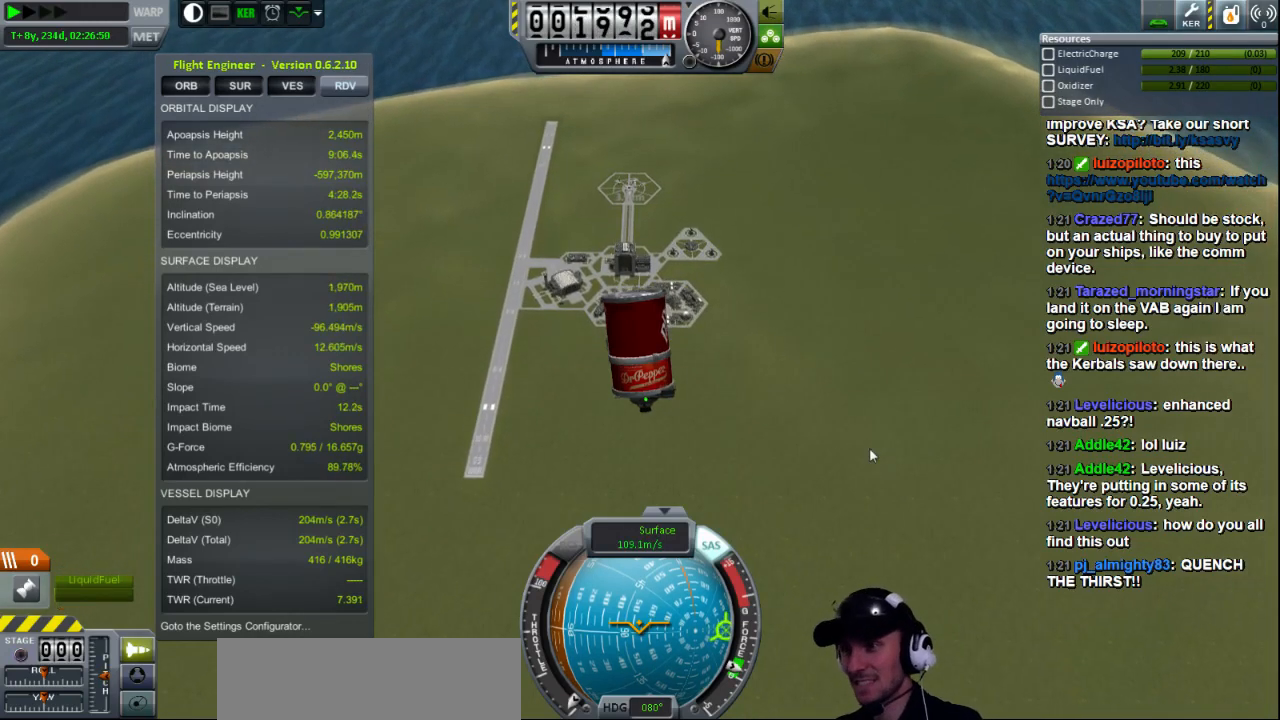
{"keys": [], "events": [[40, "w", "up"], [320, "w", "down"], [480, "w", "up"]]}
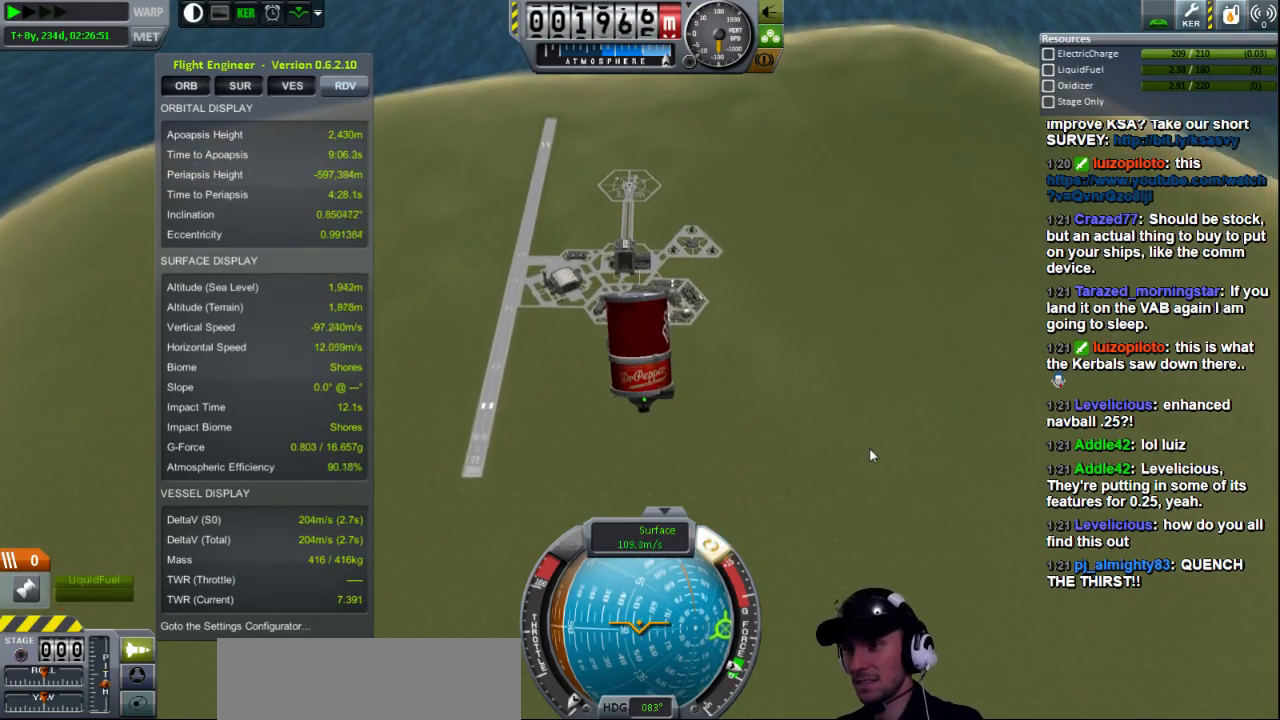
{"keys": [], "events": [[160, "w", "down"], [240, "w", "up"]]}